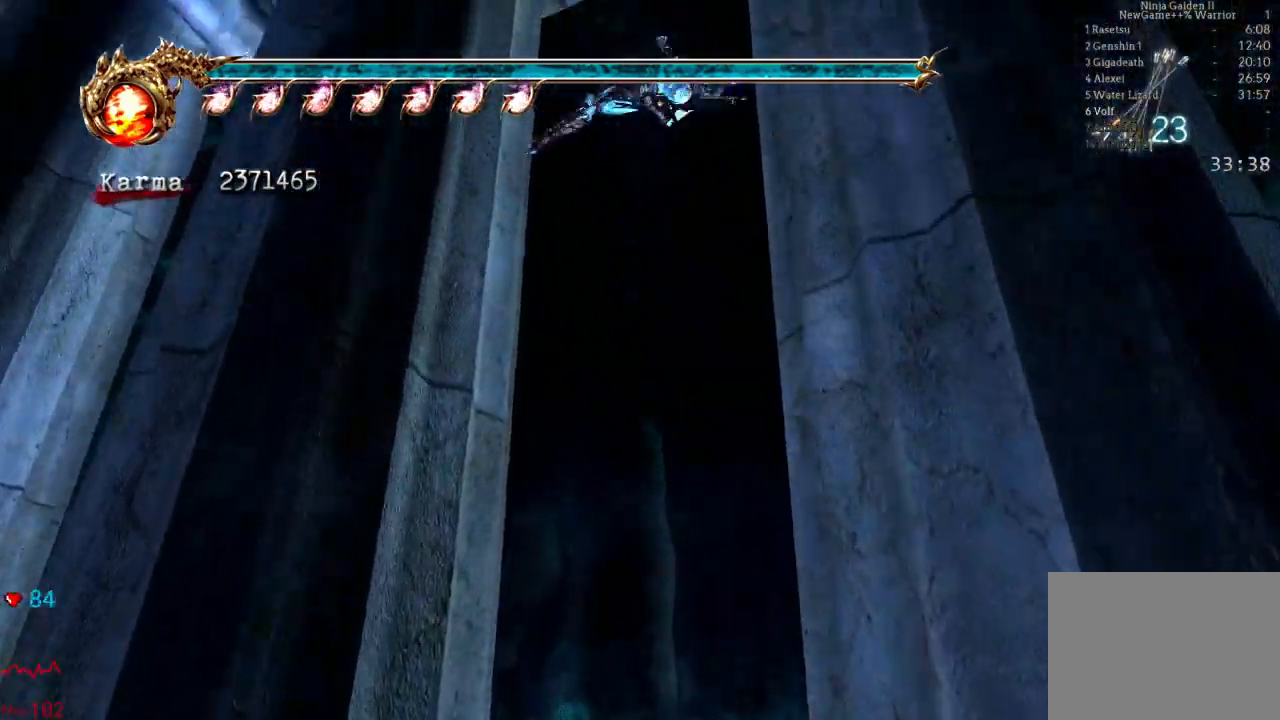
Gameplay with a controller (Xbox layout); each line is a JSON object with the inputs held at the frame after it. "events" lists button and stick changes between this image and that frame as [ms after this image, input, new state], when the widget could be followed in between. Not read: L3 R3.
{"buttons": ["A"], "left_stick": "center", "right_stick": "center", "events": [[17, "A", "down"], [133, "A", "up"], [200, "A", "down"], [300, "A", "up"], [367, "A", "down"]]}
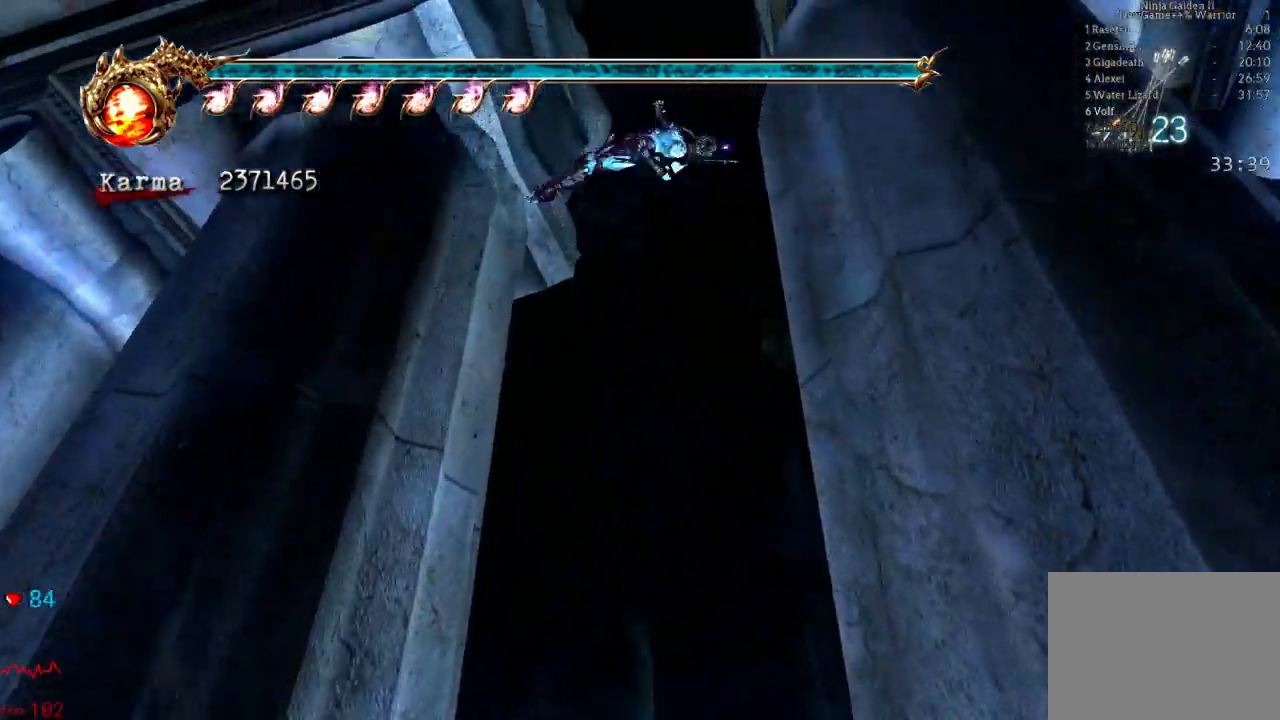
{"buttons": ["A"], "left_stick": "center", "right_stick": "center", "events": [[17, "A", "up"], [50, "A", "down"], [200, "A", "up"], [267, "A", "down"], [383, "A", "up"], [467, "A", "down"]]}
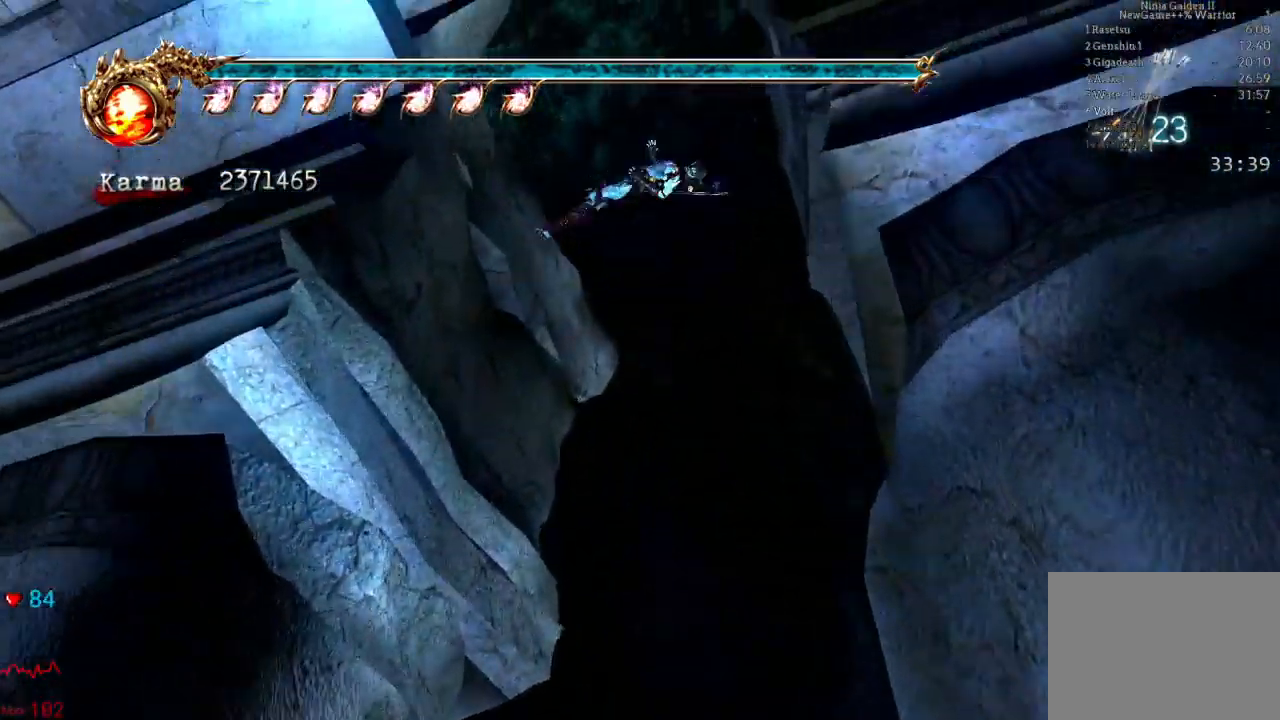
{"buttons": [], "left_stick": "right", "right_stick": "center", "events": [[50, "A", "up"], [100, "A", "down"], [233, "A", "up"], [317, "left_stick", "right"]]}
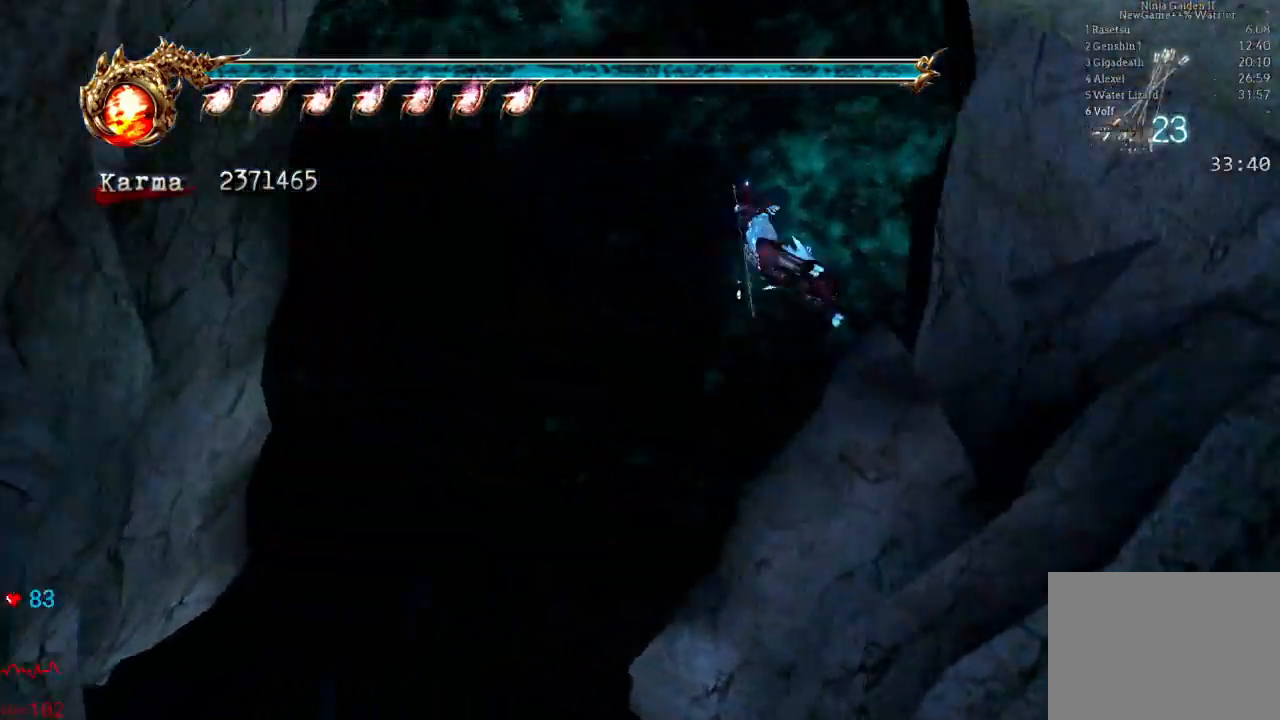
{"buttons": [], "left_stick": "up-right", "right_stick": "center", "events": [[183, "L2", "down"], [250, "left_stick", "up-right"], [350, "R2", "down"], [483, "L2", "up"], [500, "R2", "up"]]}
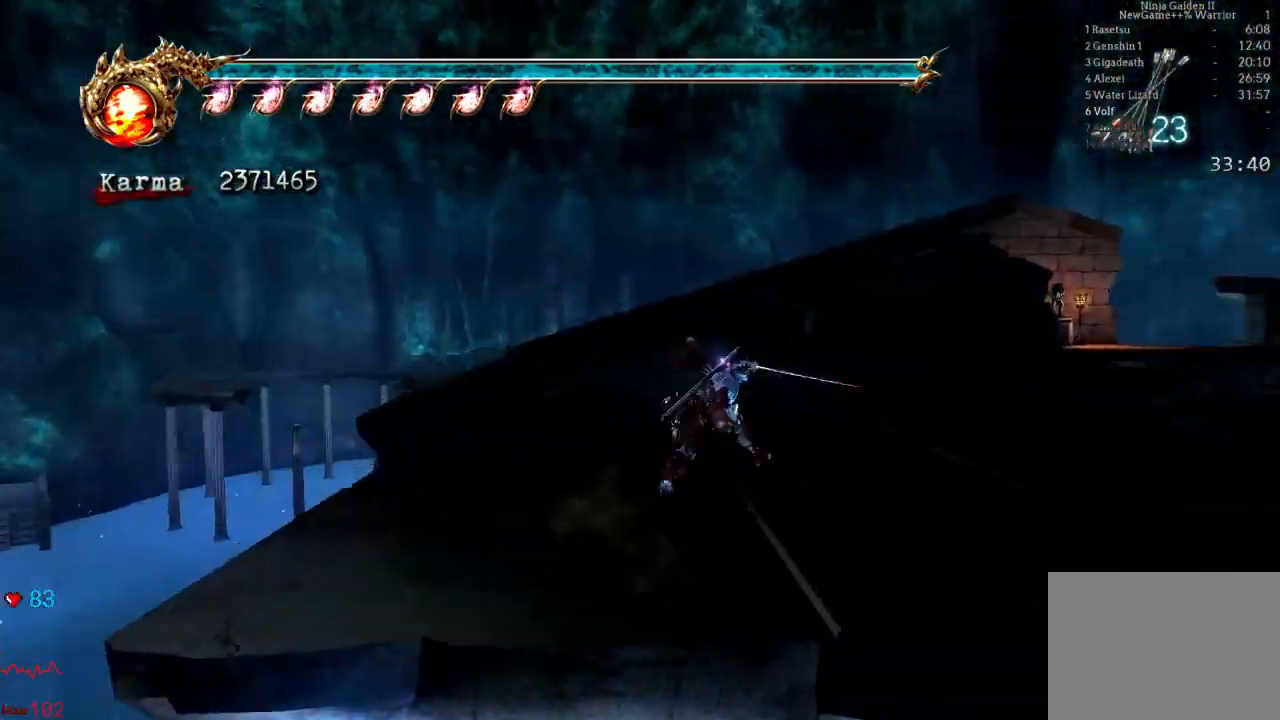
{"buttons": [], "left_stick": "up", "right_stick": "center", "events": [[300, "L2", "down"], [400, "left_stick", "up"], [500, "L2", "up"]]}
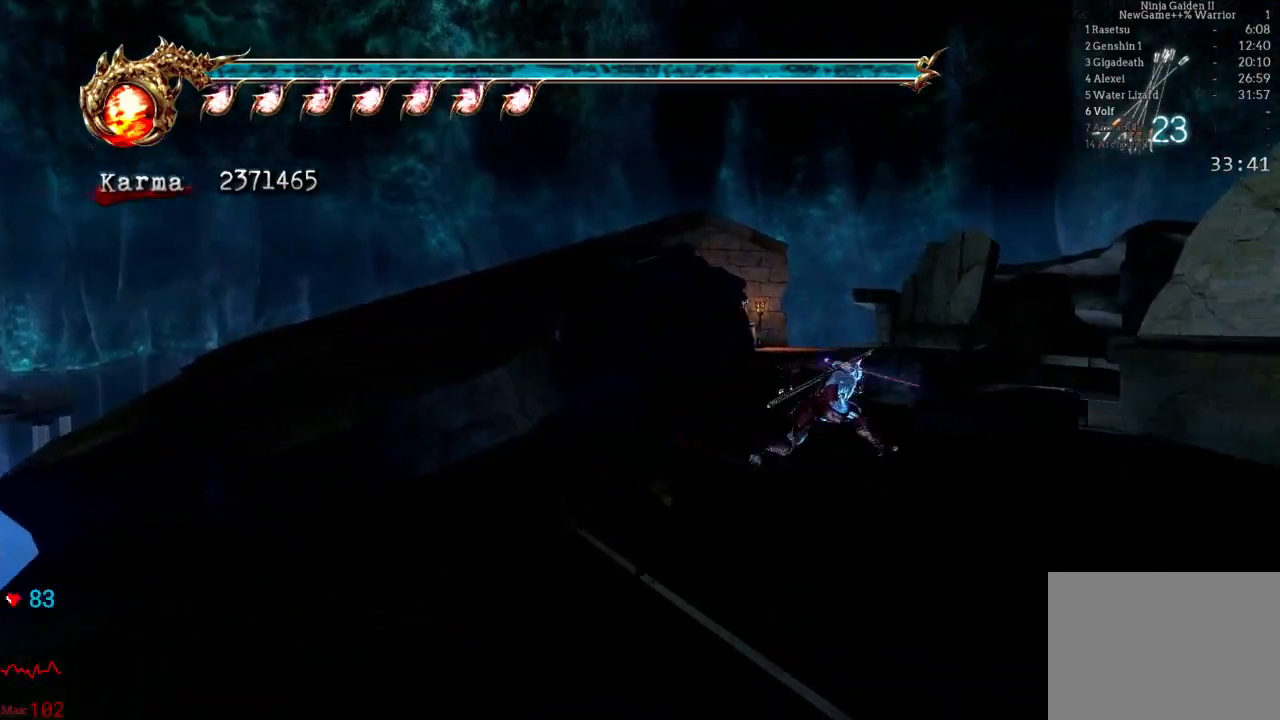
{"buttons": ["L2"], "left_stick": "up", "right_stick": "center", "events": [[217, "right_stick", "right"], [300, "L2", "down"], [350, "right_stick", "center"]]}
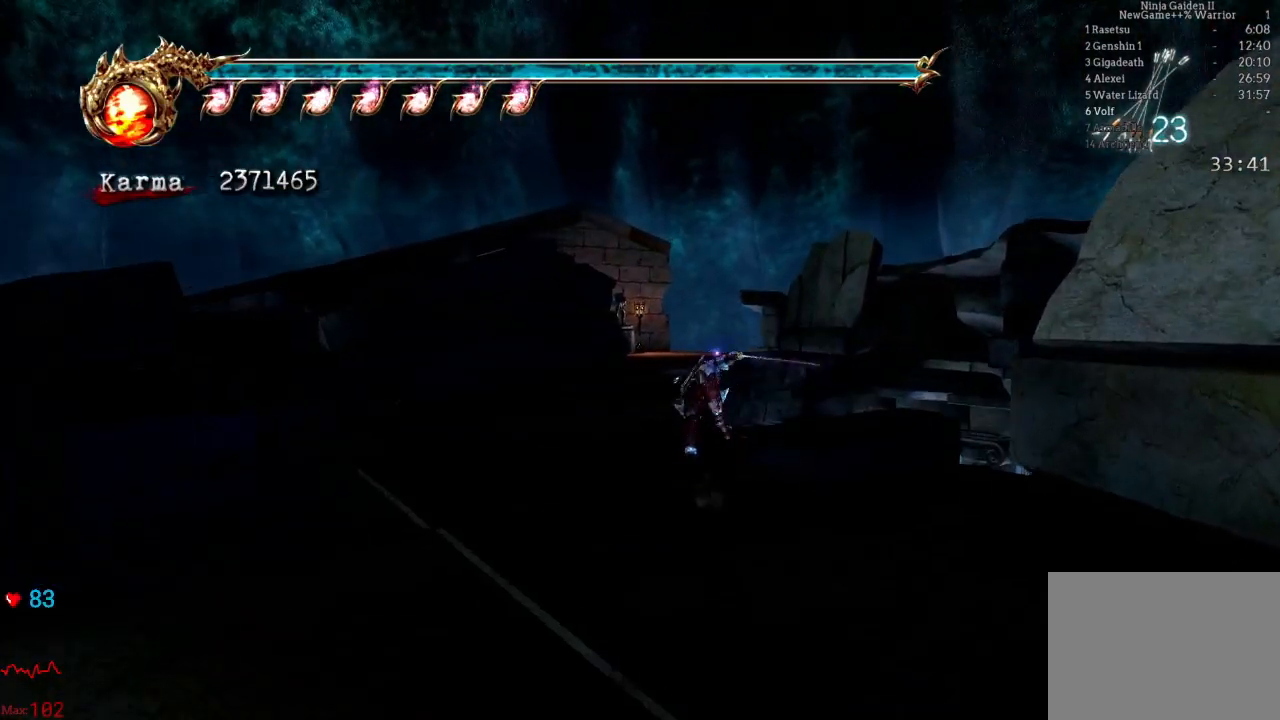
{"buttons": [], "left_stick": "up", "right_stick": "center", "events": [[50, "L2", "up"], [217, "L2", "down"], [483, "L2", "up"]]}
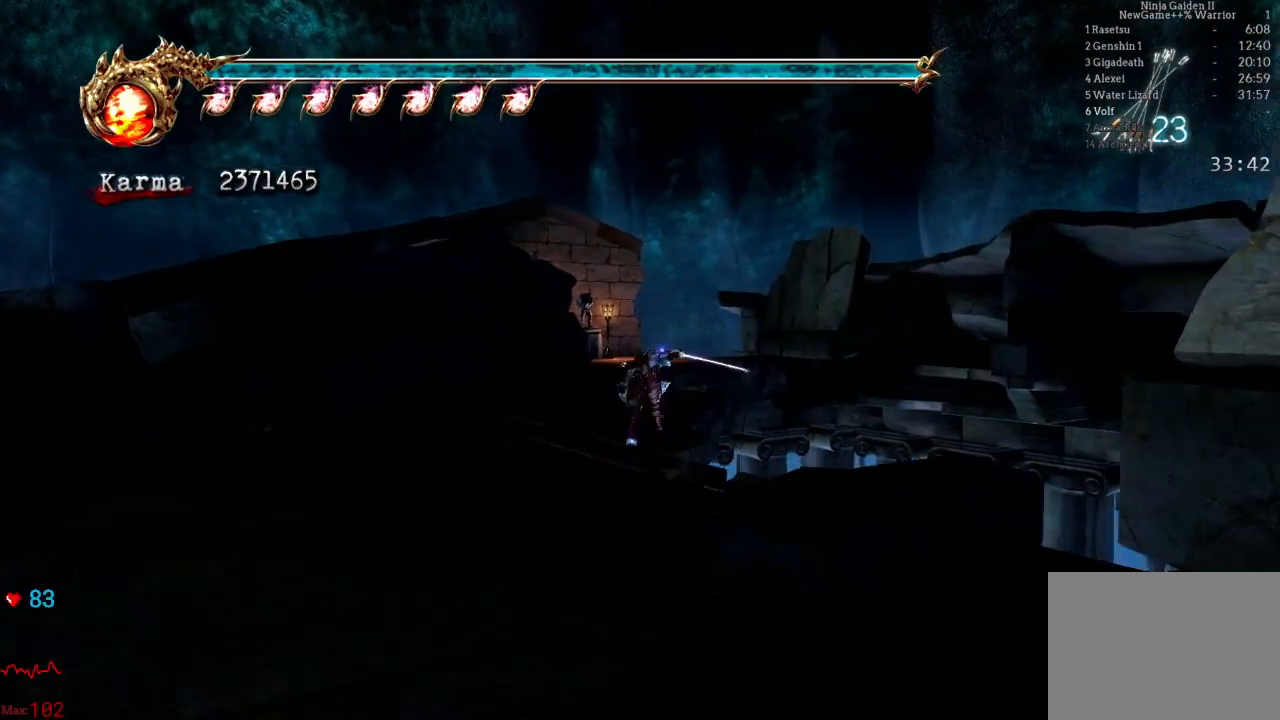
{"buttons": ["L2"], "left_stick": "up", "right_stick": "center", "events": [[200, "right_stick", "down-right"], [300, "right_stick", "center"], [400, "L2", "down"]]}
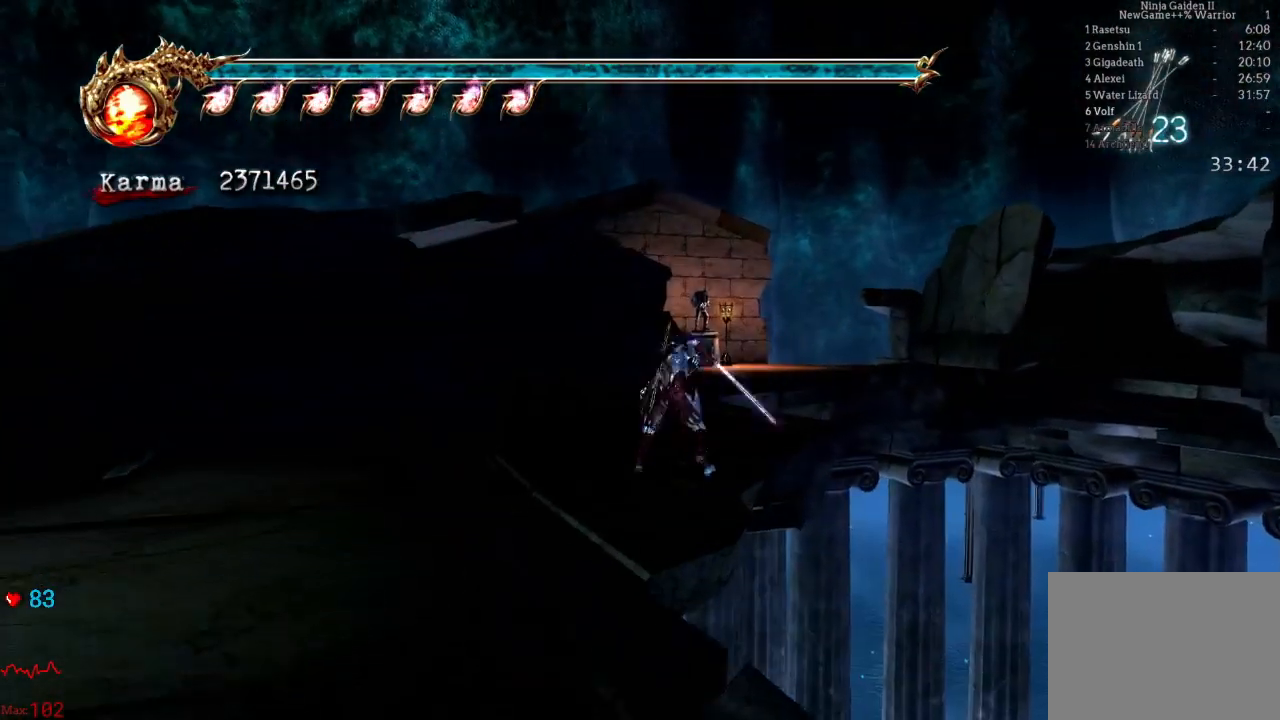
{"buttons": [], "left_stick": "up", "right_stick": "center", "events": [[133, "A", "down"], [183, "L2", "up"], [267, "A", "up"]]}
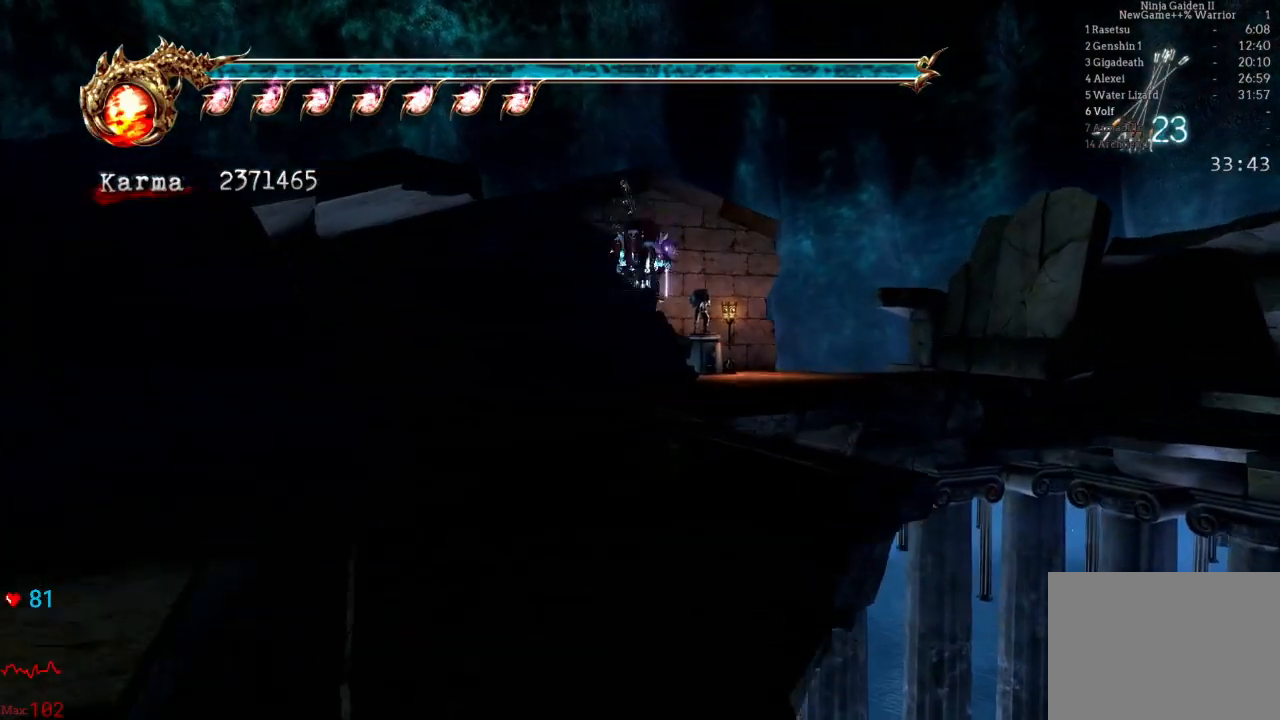
{"buttons": ["L2"], "left_stick": "up", "right_stick": "center", "events": [[83, "right_stick", "left"], [200, "right_stick", "center"], [283, "L2", "down"]]}
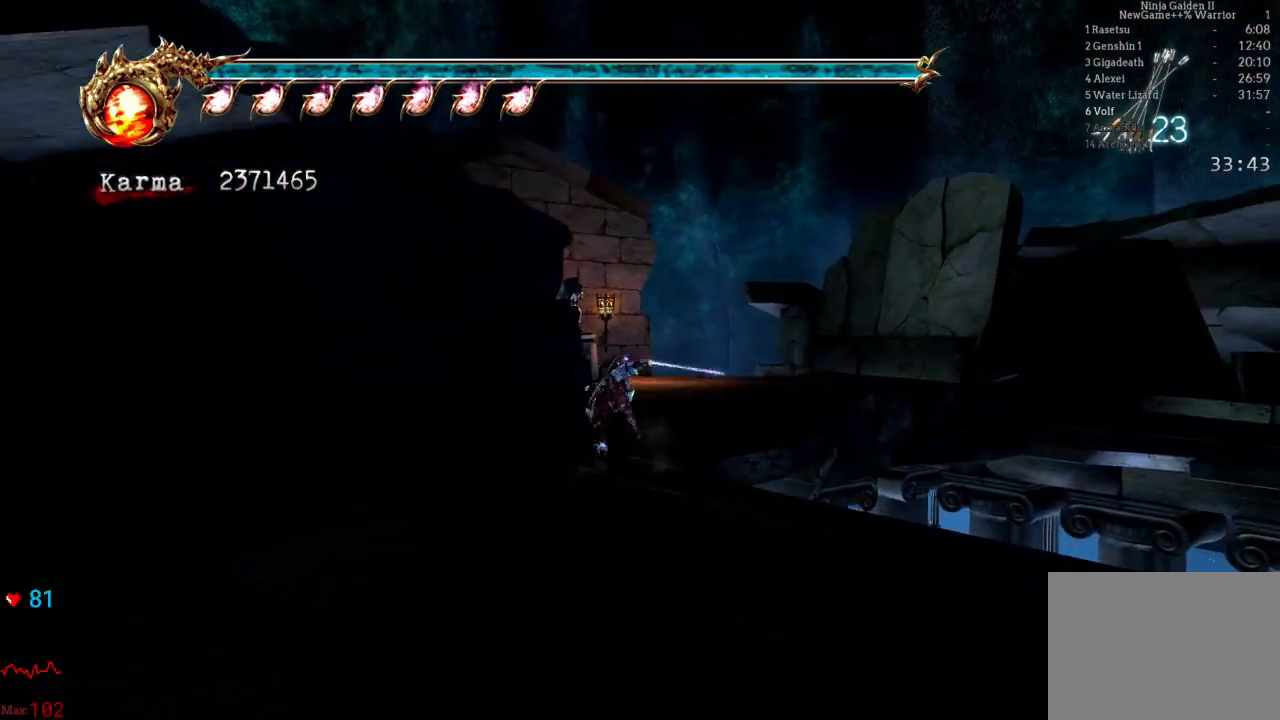
{"buttons": ["A", "L2"], "left_stick": "up", "right_stick": "center", "events": [[83, "L2", "up"], [233, "L2", "down"], [383, "A", "down"]]}
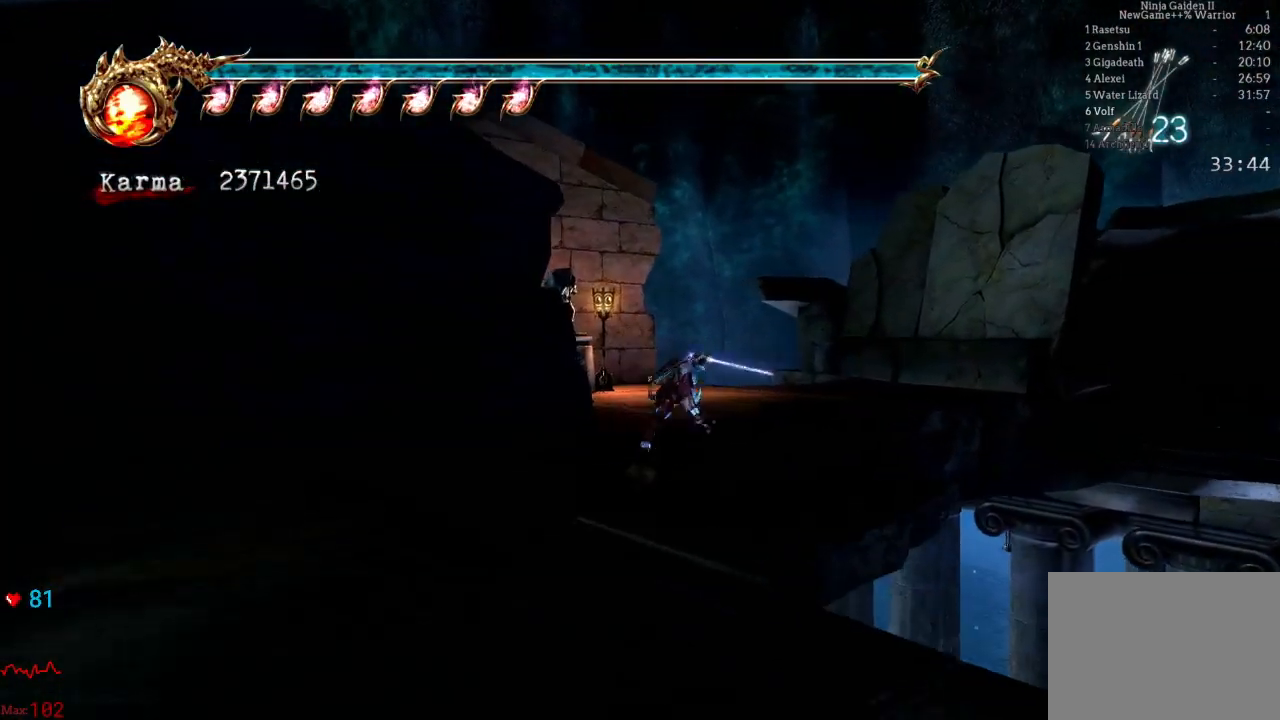
{"buttons": [], "left_stick": "up", "right_stick": "center", "events": [[17, "A", "up"], [33, "L2", "up"], [300, "right_stick", "left"], [350, "right_stick", "center"]]}
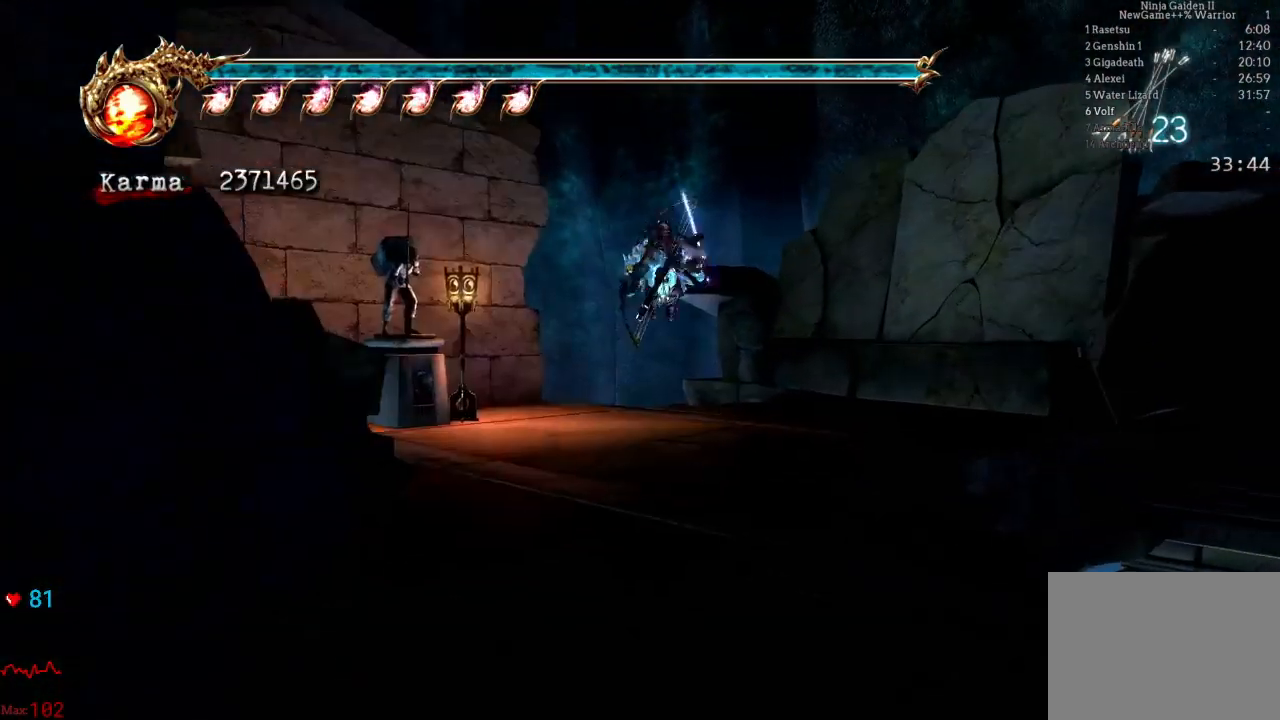
{"buttons": [], "left_stick": "up", "right_stick": "center", "events": [[50, "L2", "down"], [217, "A", "down"], [283, "A", "up"], [350, "L2", "up"]]}
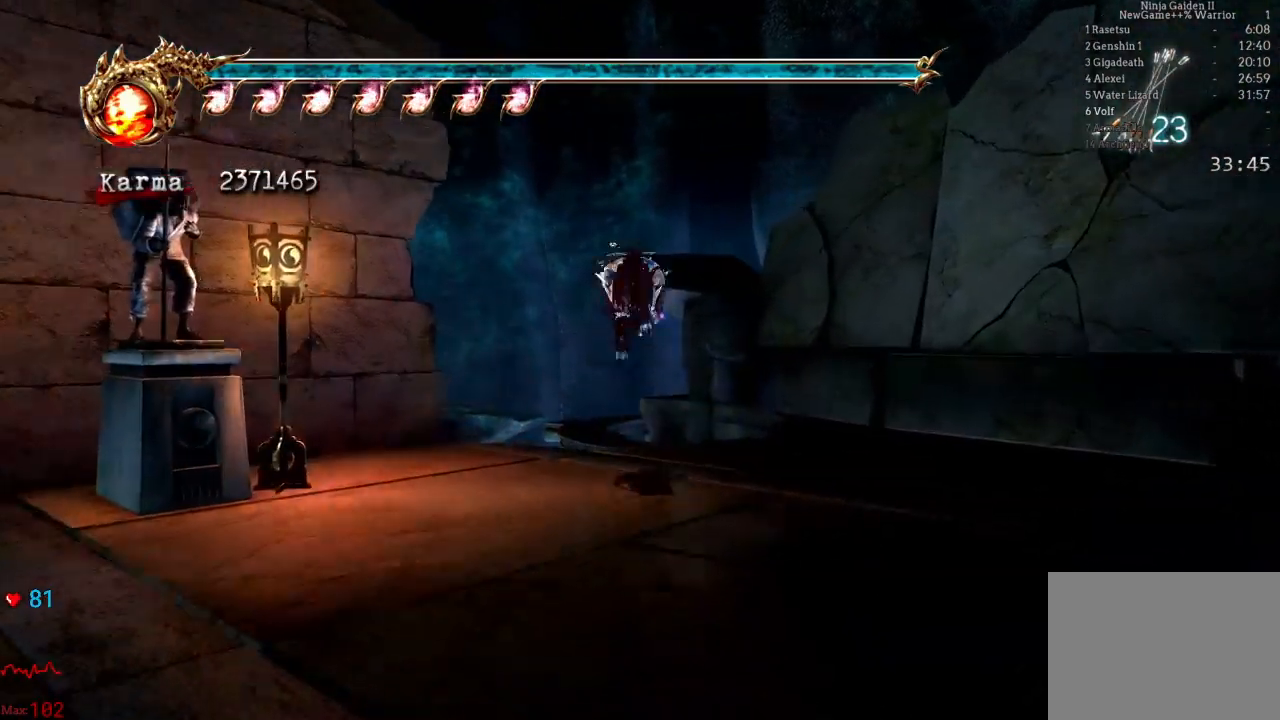
{"buttons": [], "left_stick": "up", "right_stick": "center", "events": [[100, "right_stick", "right"], [117, "left_stick", "up-left"], [417, "right_stick", "center"], [500, "left_stick", "up"]]}
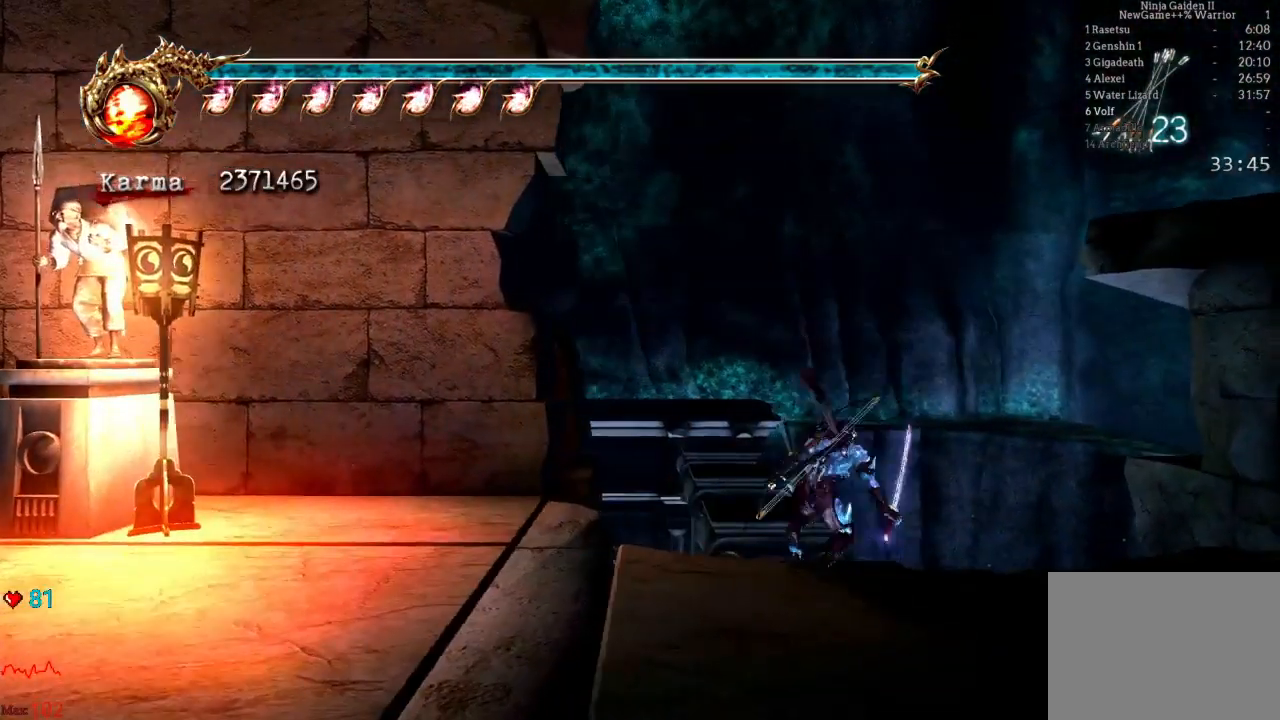
{"buttons": [], "left_stick": "up", "right_stick": "center", "events": []}
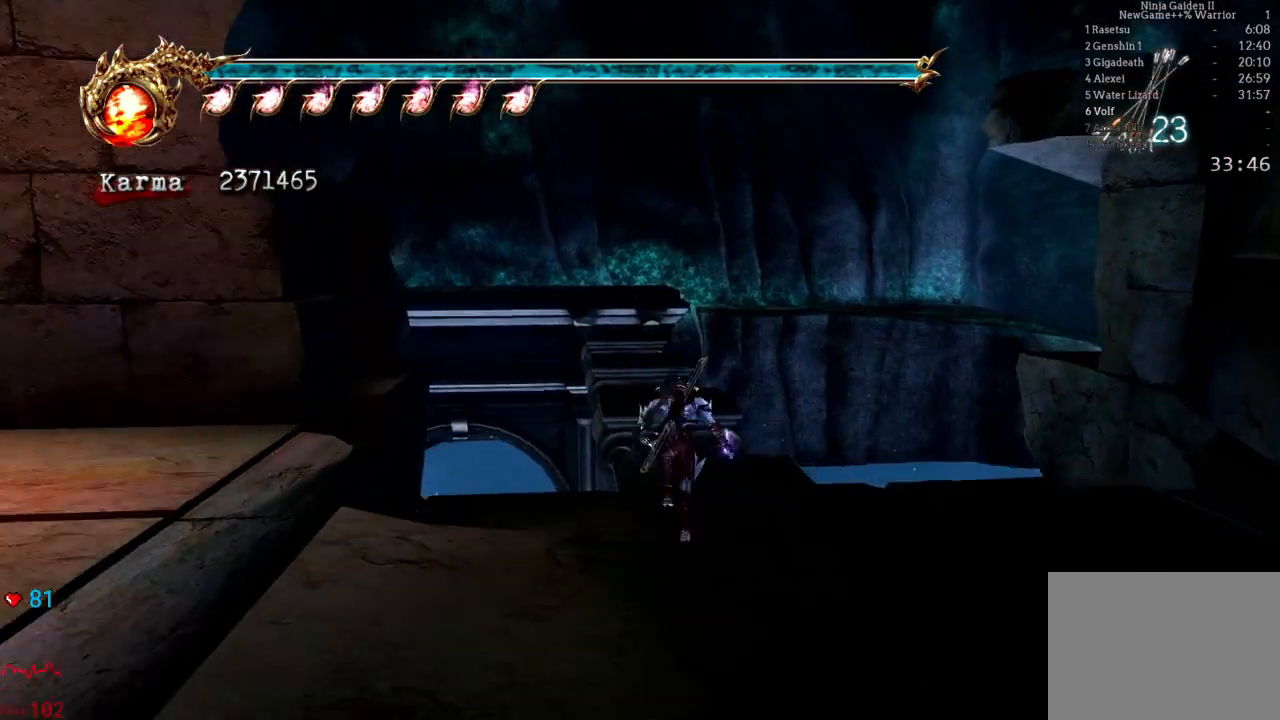
{"buttons": [], "left_stick": "up", "right_stick": "center", "events": [[250, "A", "down"], [433, "A", "up"]]}
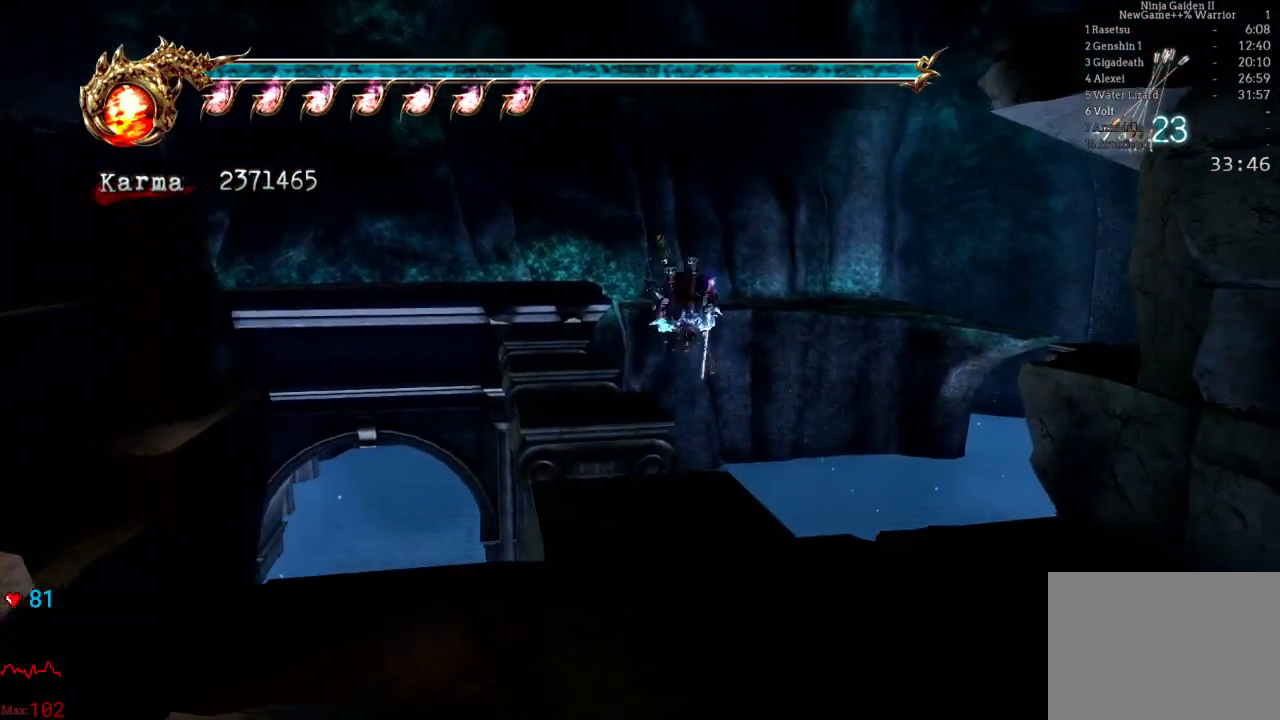
{"buttons": [], "left_stick": "up", "right_stick": "center", "events": [[233, "right_stick", "down-right"], [467, "right_stick", "center"]]}
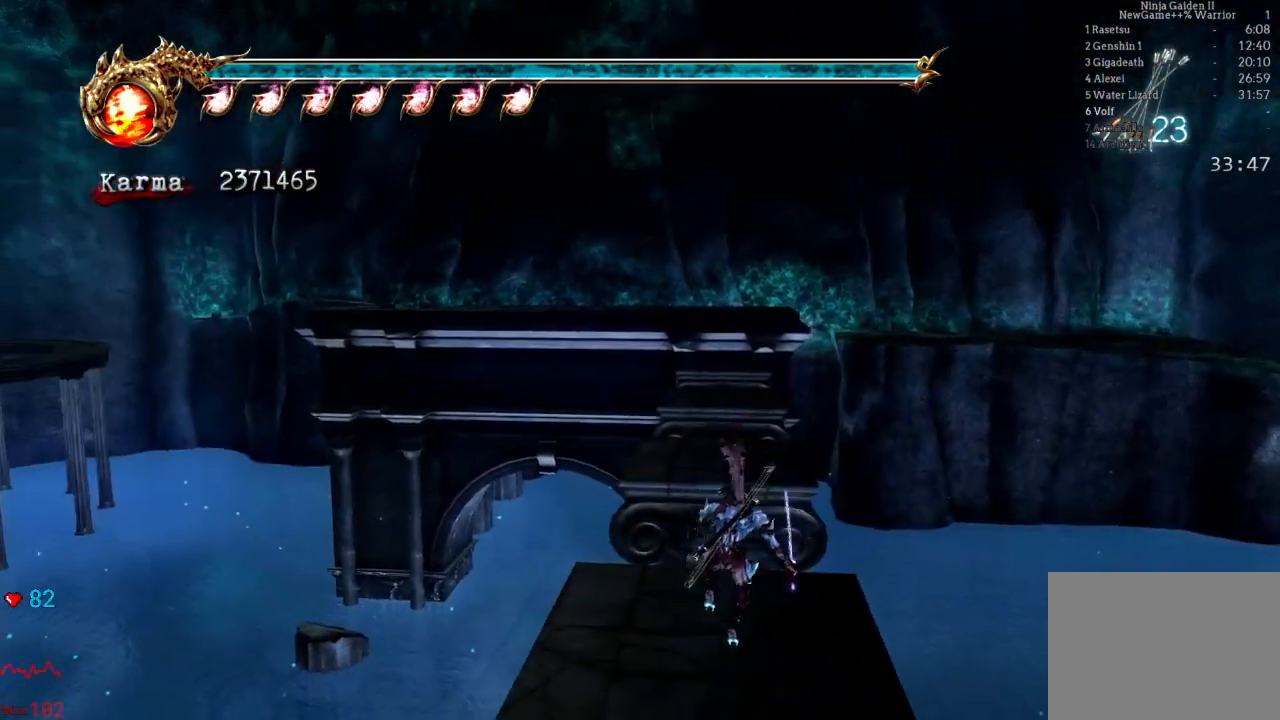
{"buttons": [], "left_stick": "up", "right_stick": "center", "events": []}
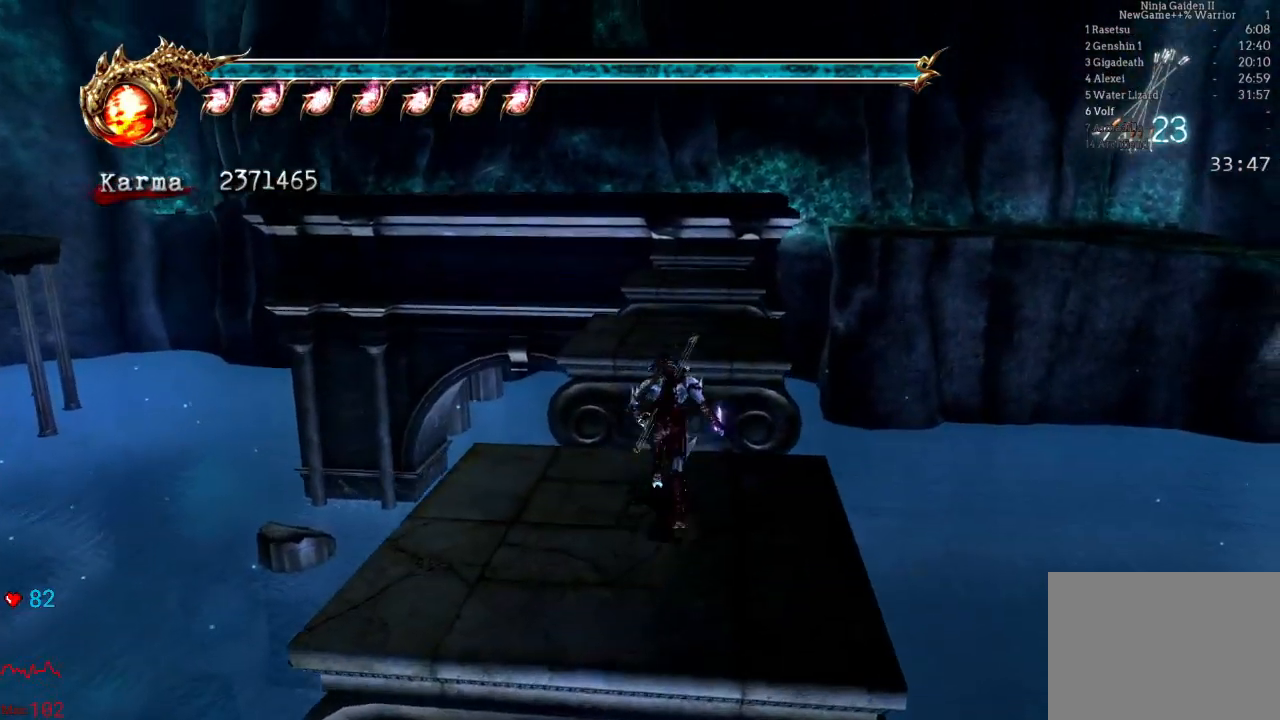
{"buttons": [], "left_stick": "up", "right_stick": "center", "events": [[67, "A", "down"], [250, "A", "up"]]}
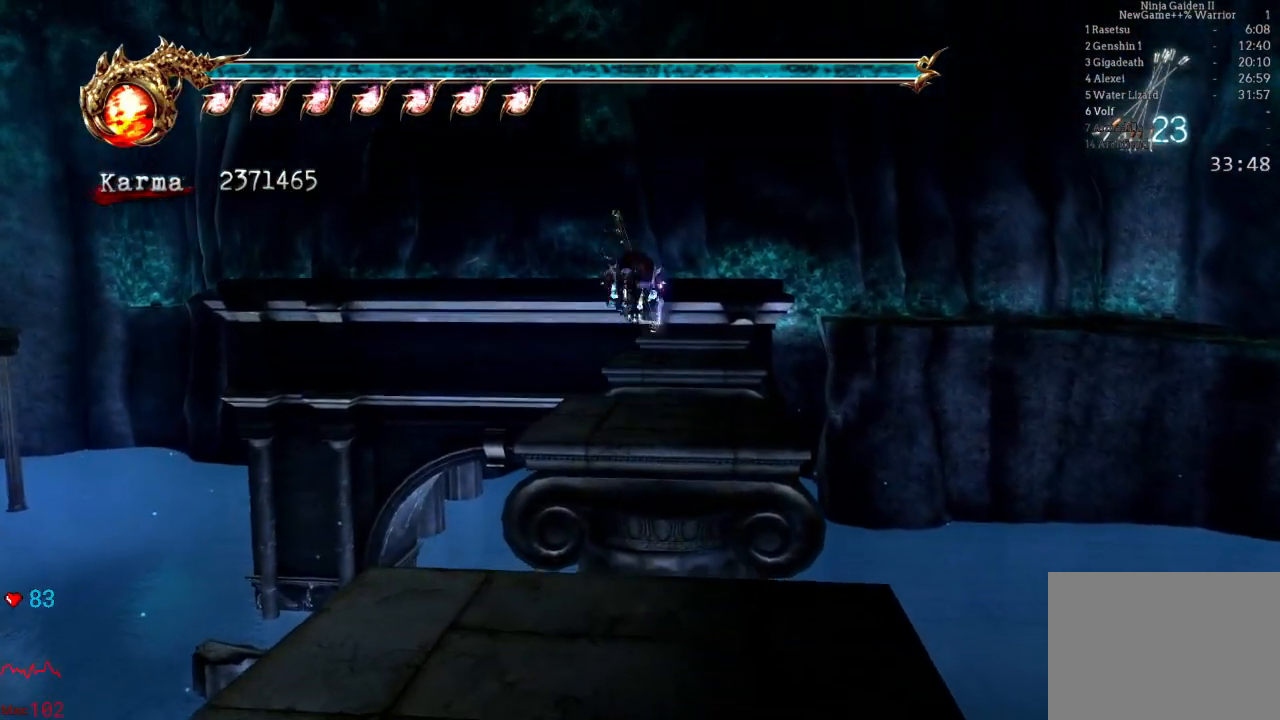
{"buttons": [], "left_stick": "up", "right_stick": "center", "events": [[217, "right_stick", "left"], [283, "right_stick", "center"]]}
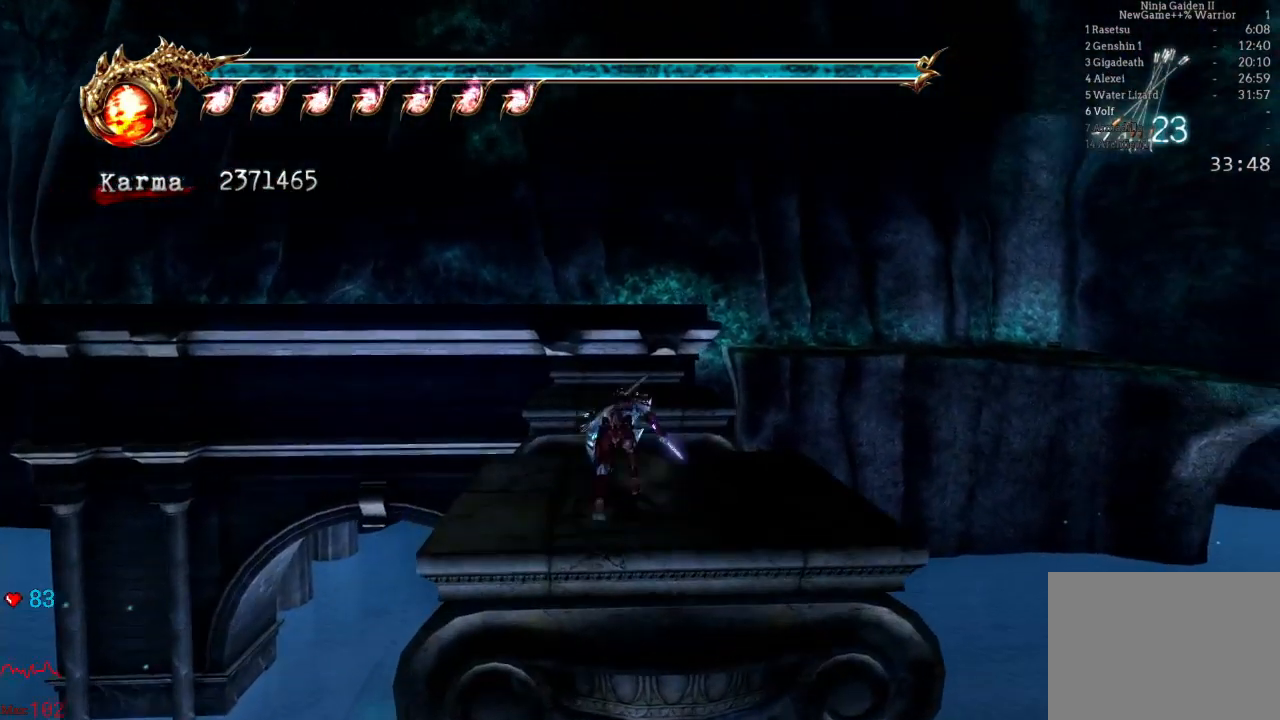
{"buttons": [], "left_stick": "up", "right_stick": "center", "events": [[217, "A", "down"], [350, "A", "up"]]}
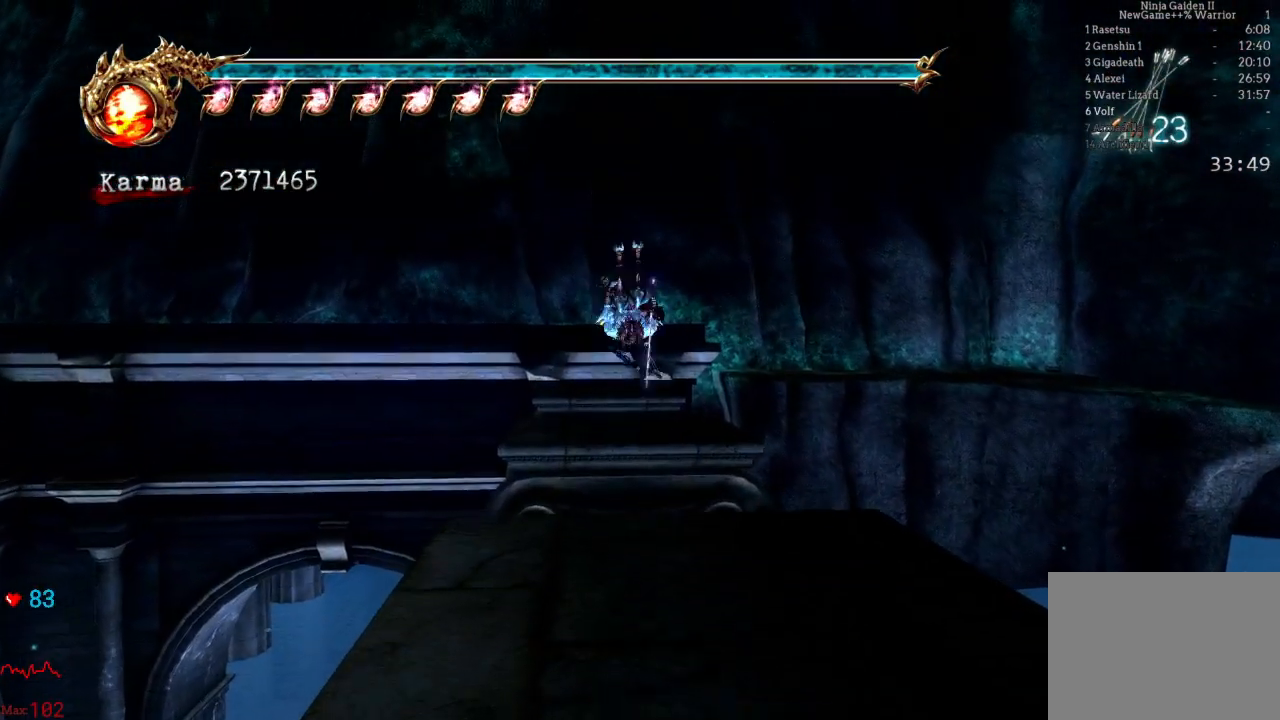
{"buttons": [], "left_stick": "up", "right_stick": "center", "events": [[200, "right_stick", "right"], [267, "right_stick", "center"]]}
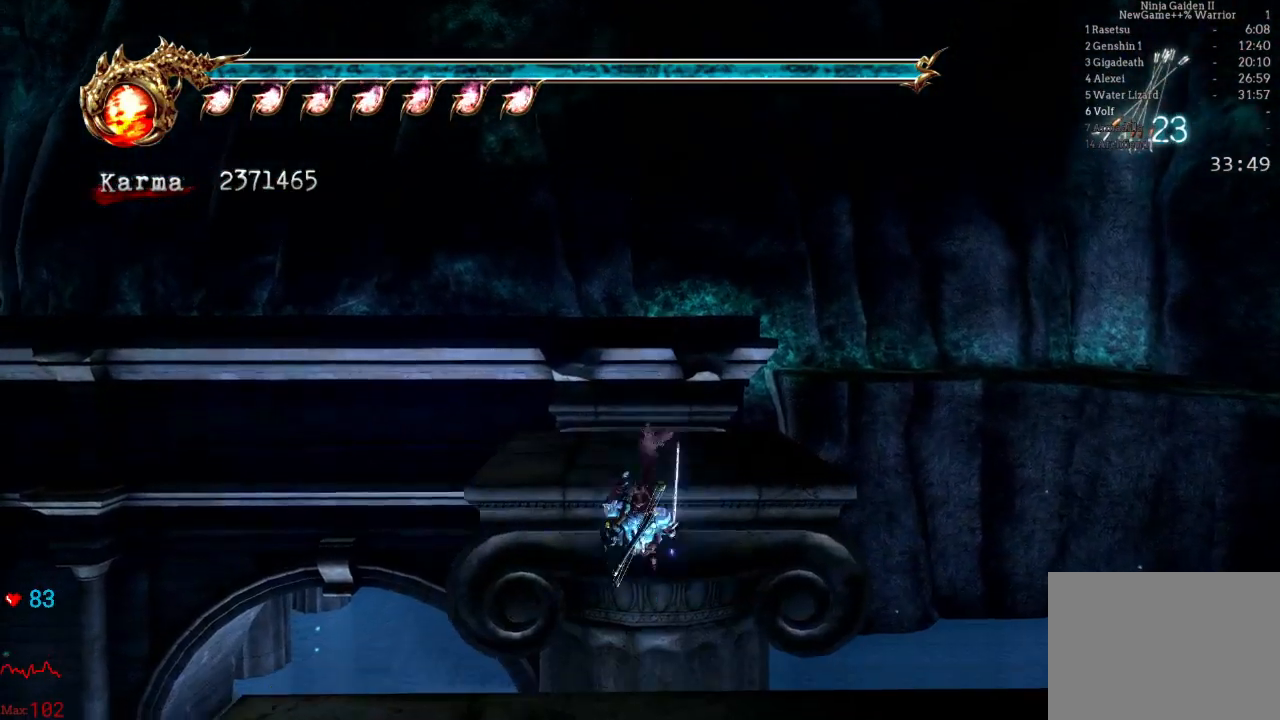
{"buttons": [], "left_stick": "up", "right_stick": "center", "events": []}
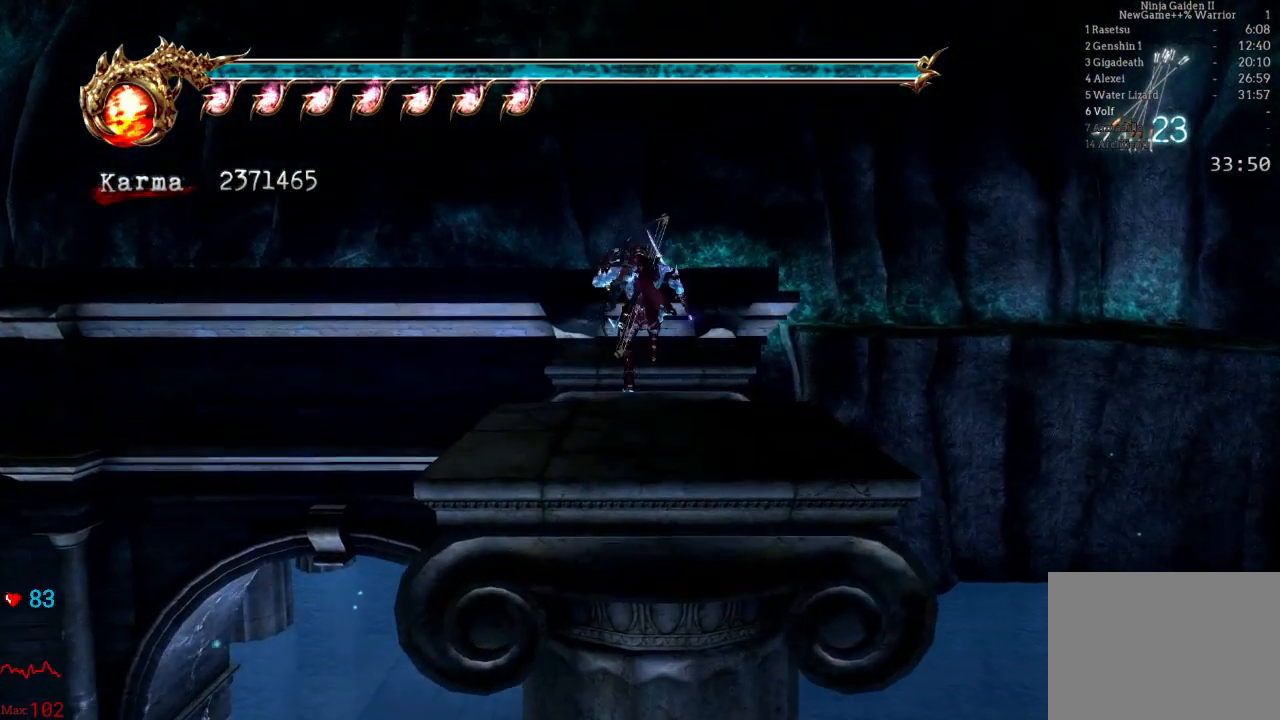
{"buttons": [], "left_stick": "up", "right_stick": "center", "events": []}
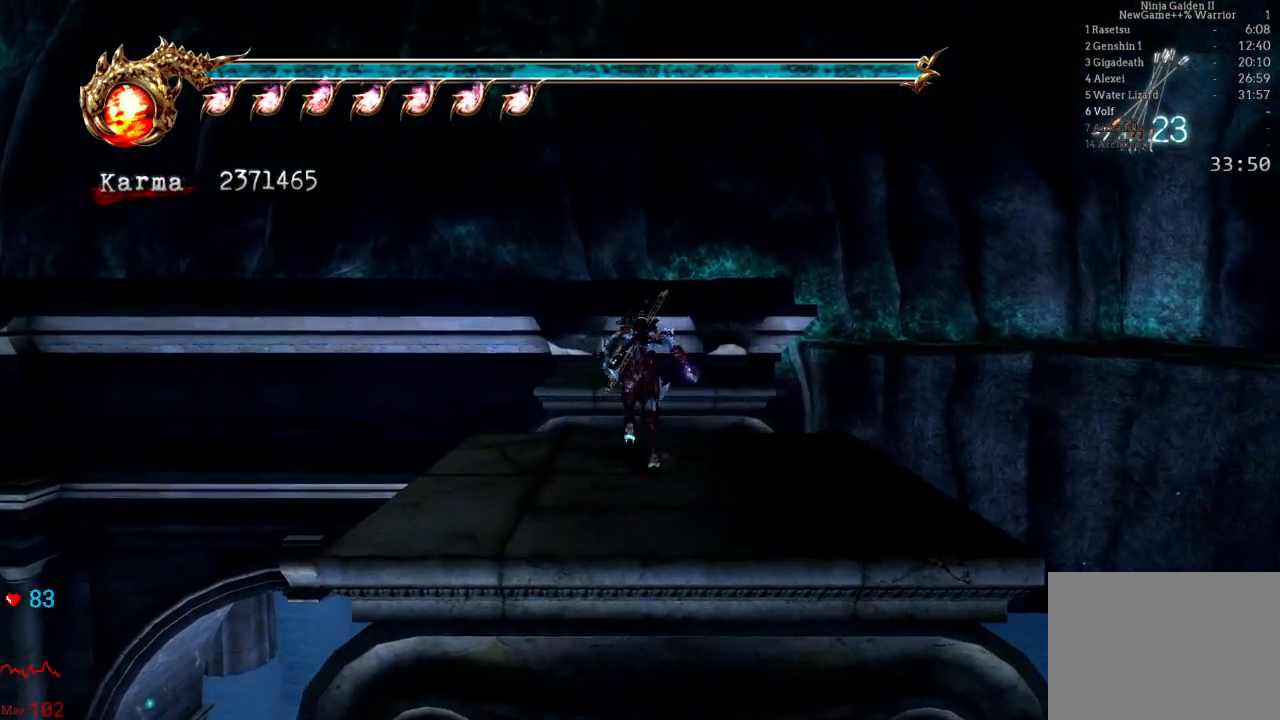
{"buttons": [], "left_stick": "up", "right_stick": "center", "events": [[117, "A", "down"], [467, "A", "up"]]}
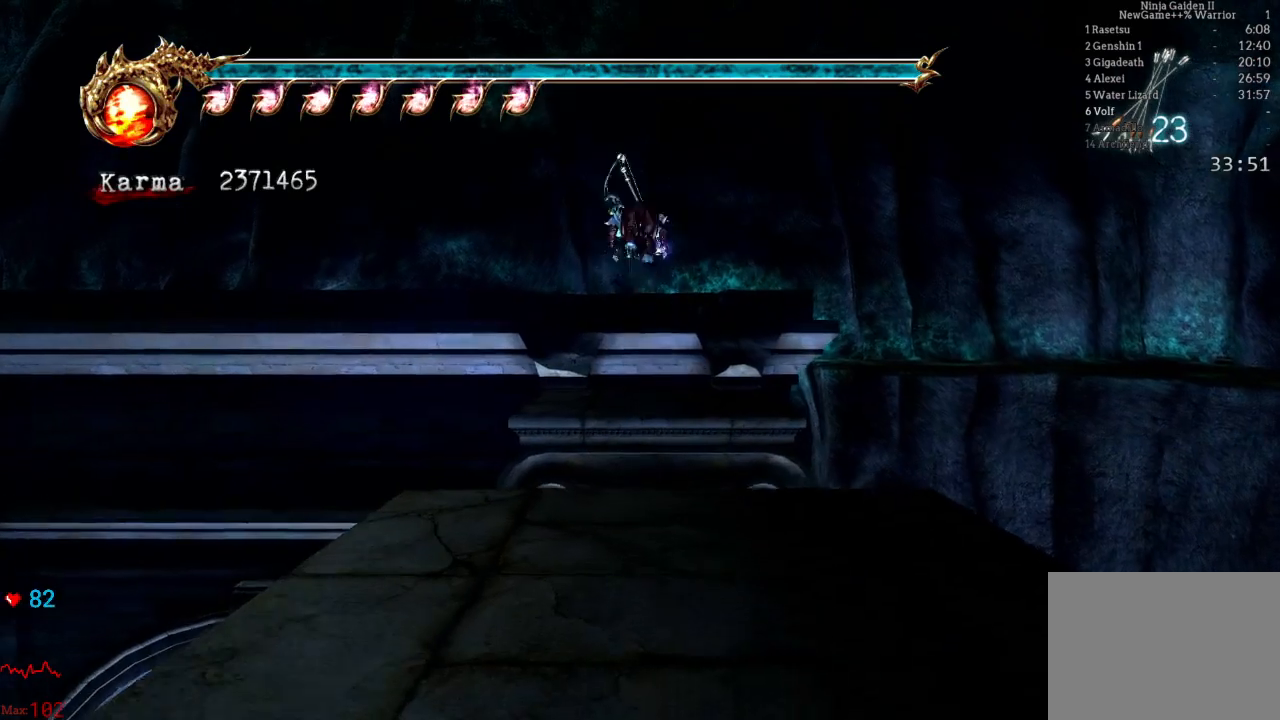
{"buttons": [], "left_stick": "up", "right_stick": "center", "events": []}
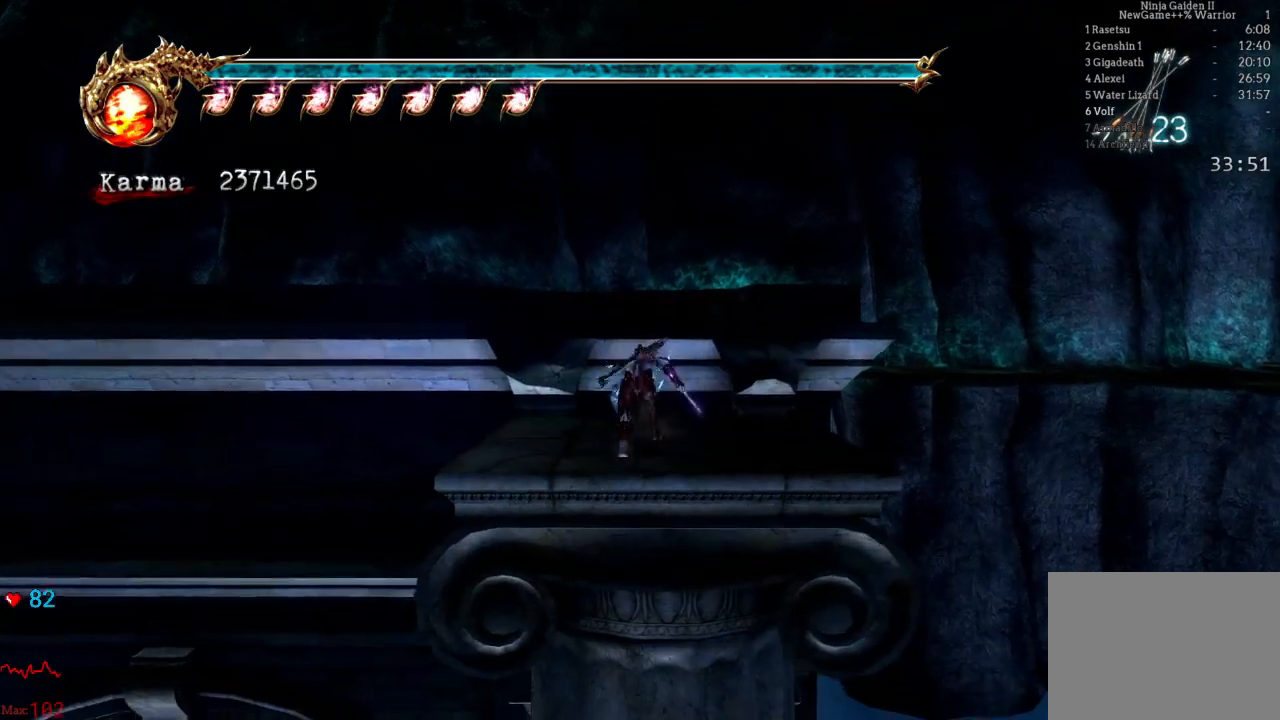
{"buttons": ["A"], "left_stick": "up", "right_stick": "center", "events": [[233, "A", "down"]]}
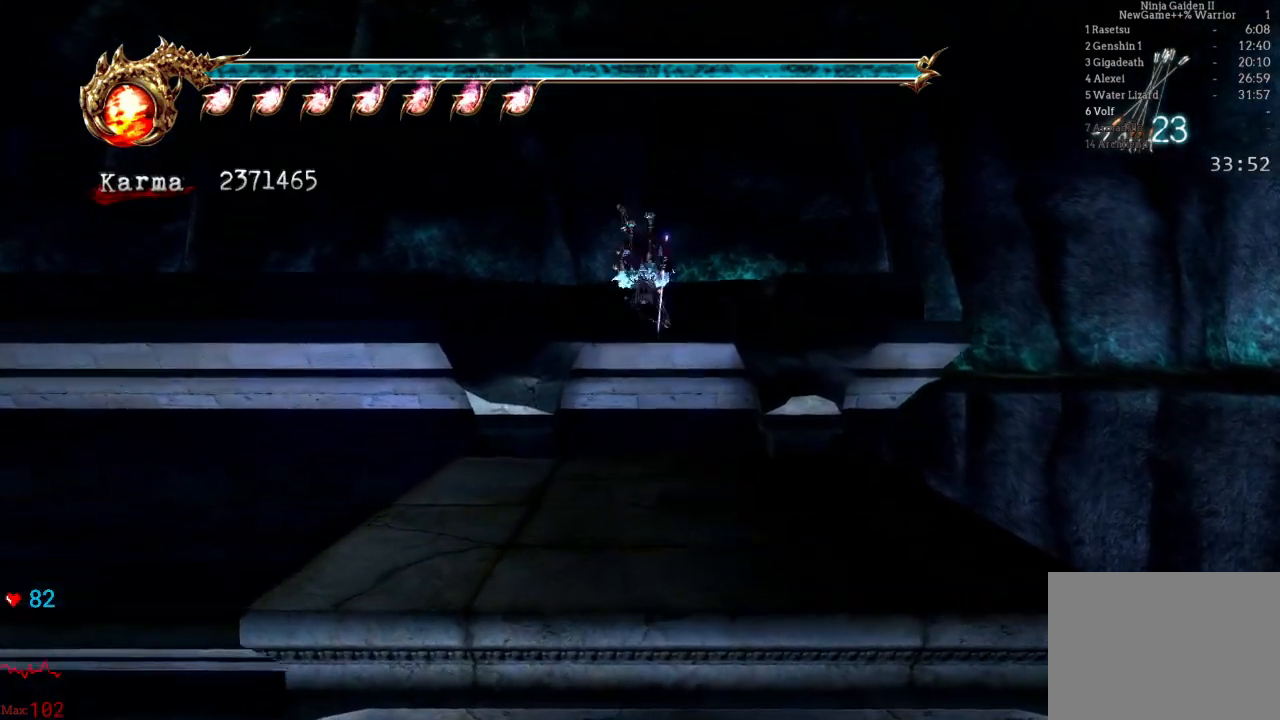
{"buttons": ["L2"], "left_stick": "up", "right_stick": "center", "events": [[200, "A", "up"], [400, "L2", "down"]]}
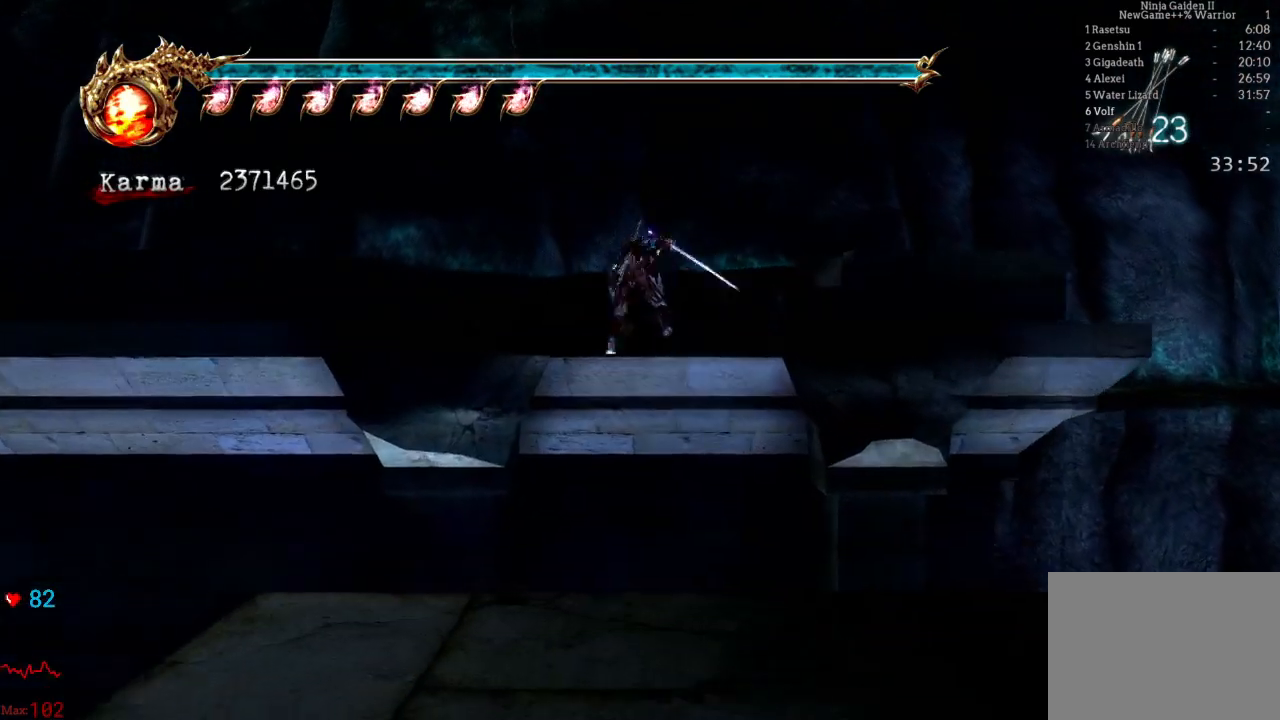
{"buttons": [], "left_stick": "center", "right_stick": "center", "events": [[67, "A", "down"], [200, "A", "up"], [200, "L2", "up"], [200, "left_stick", "center"]]}
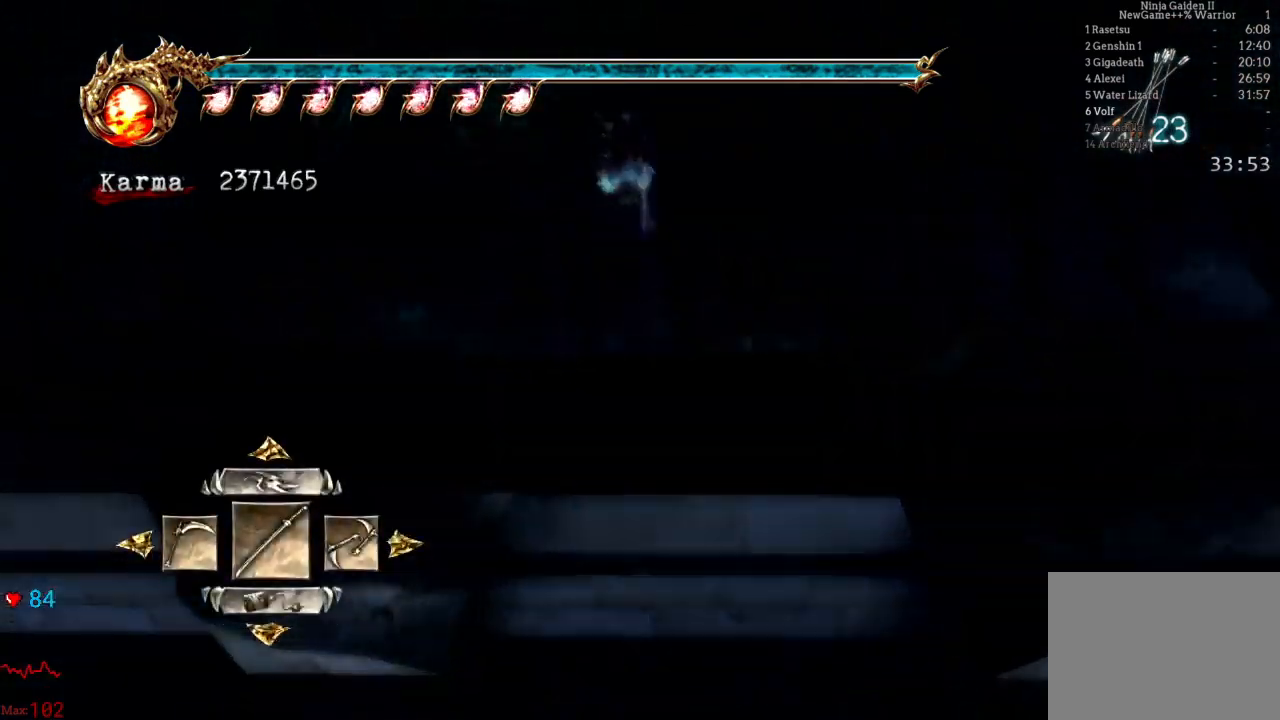
{"buttons": [], "left_stick": "center", "right_stick": "center"}
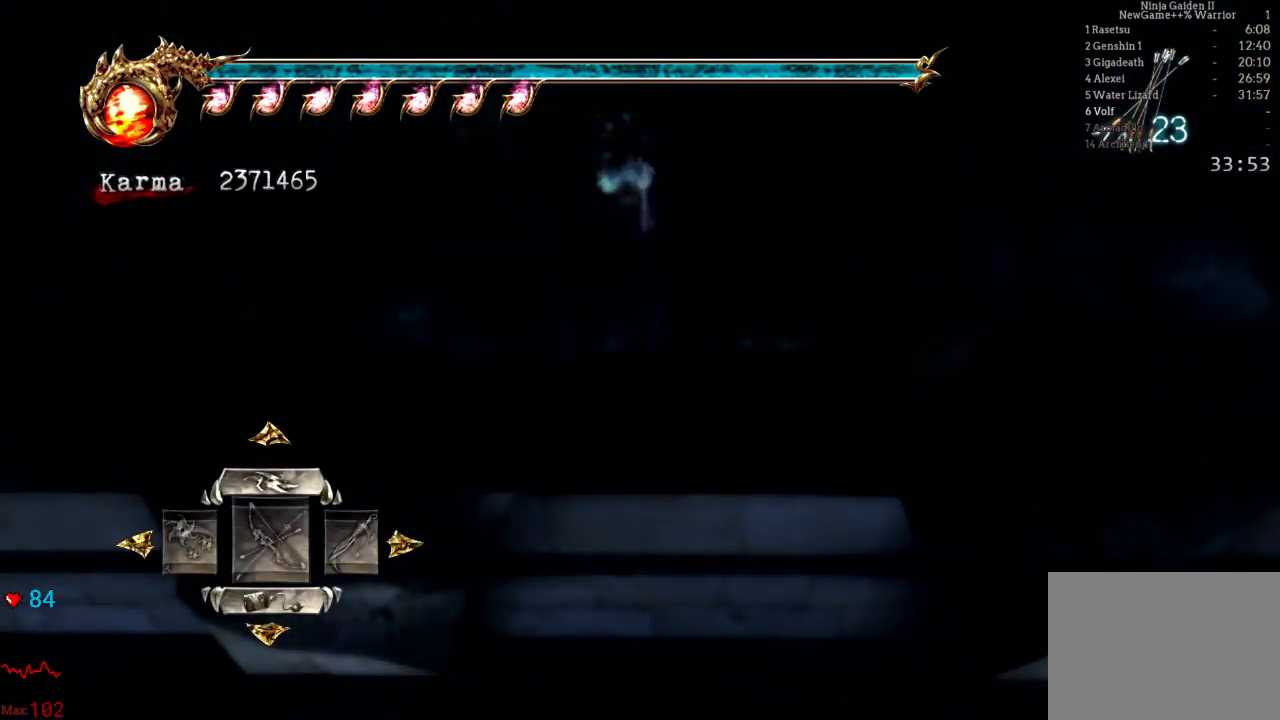
{"buttons": ["A"], "left_stick": "center", "right_stick": "center", "events": [[317, "DPAD_LEFT", "down"], [400, "DPAD_LEFT", "up"], [433, "A", "down"]]}